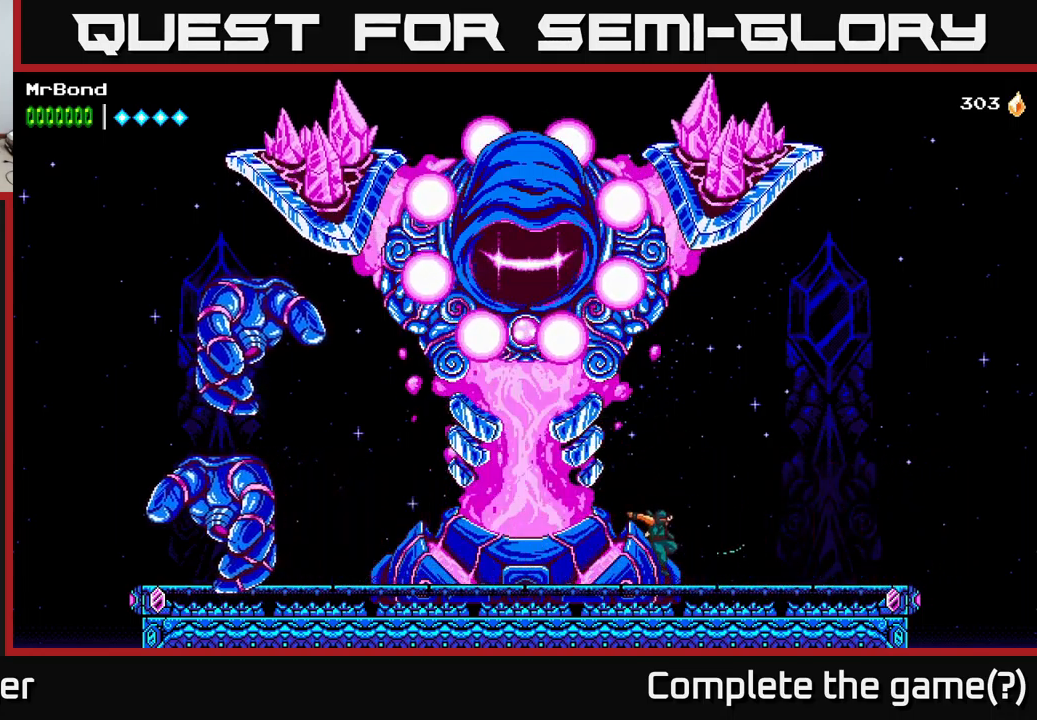
Gameplay with a controller (Xbox layout); each line is a JSON object with the inputs held at the frame after it. "events" lists button and stick changes between this image and that frame as [ms after this image, input, new state], when the widget could be followed in between. Not read: left_stick.
{"buttons": ["A"], "right_stick": "center", "events": [[33, "DPAD_LEFT", "down"], [133, "A", "down"], [300, "DPAD_LEFT", "up"]]}
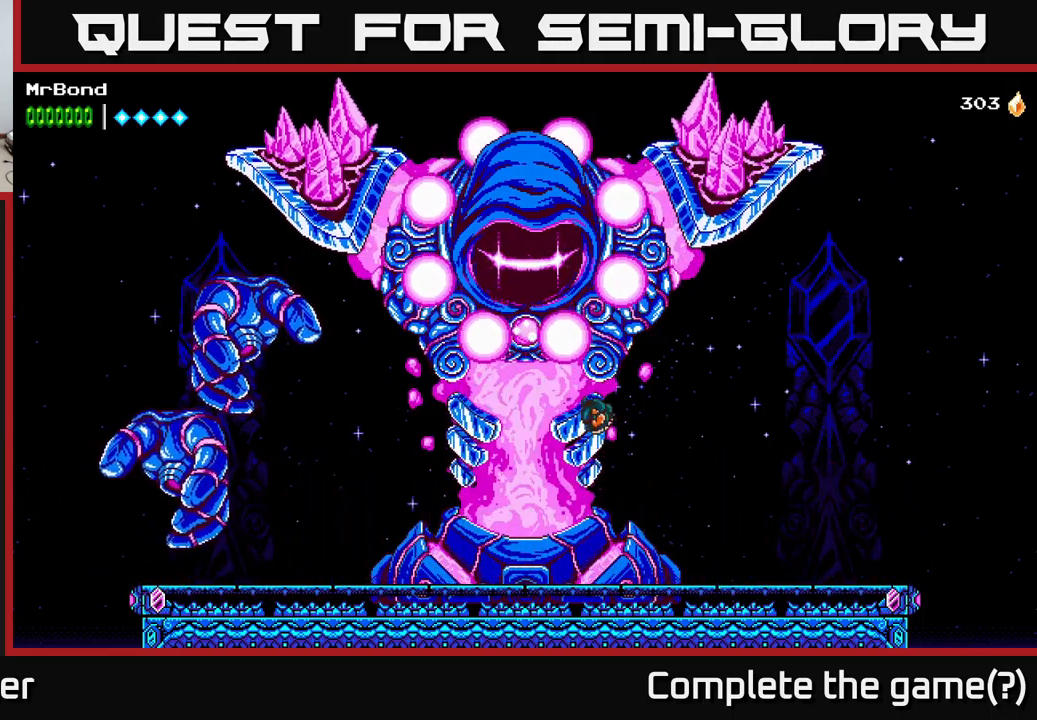
{"buttons": ["DPAD_RIGHT"], "right_stick": "center", "events": [[50, "X", "down"], [200, "X", "up"], [433, "A", "up"], [483, "DPAD_RIGHT", "down"]]}
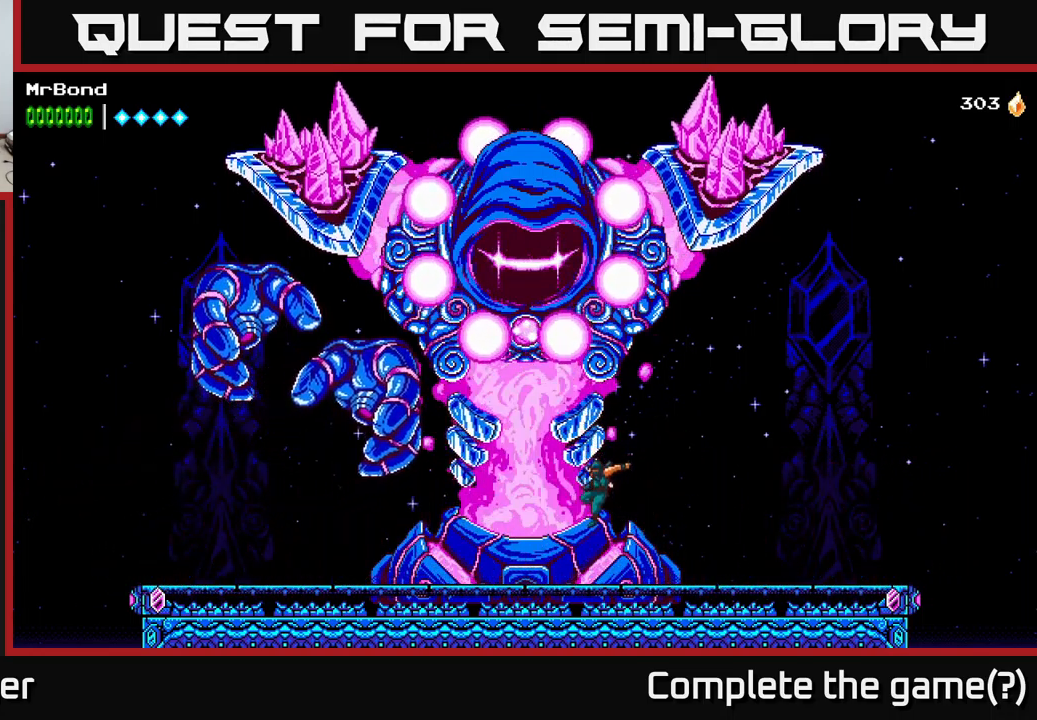
{"buttons": ["DPAD_LEFT"], "right_stick": "center", "events": [[67, "DPAD_RIGHT", "up"], [150, "DPAD_LEFT", "down"]]}
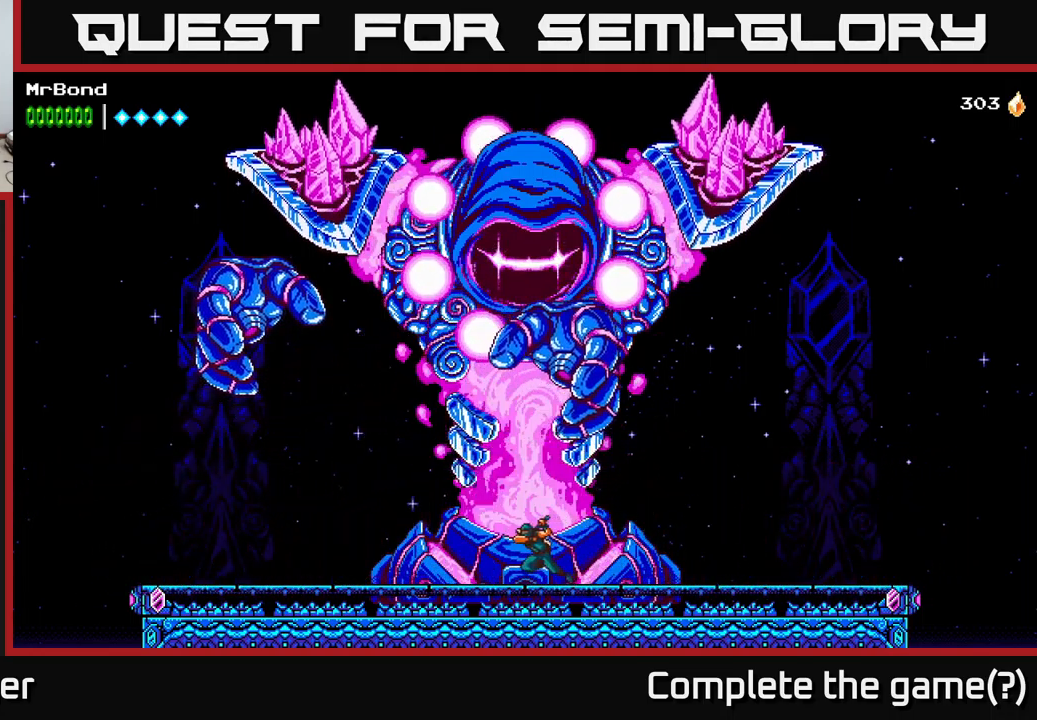
{"buttons": ["DPAD_RIGHT"], "right_stick": "center", "events": [[267, "DPAD_LEFT", "up"], [317, "DPAD_RIGHT", "down"]]}
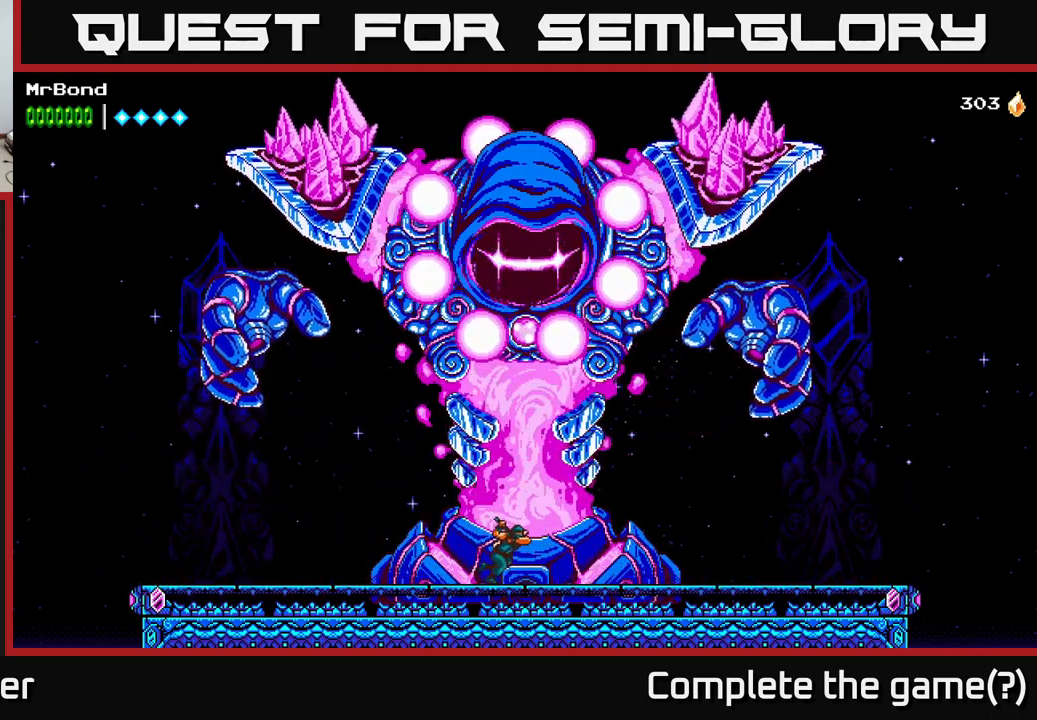
{"buttons": ["DPAD_RIGHT"], "right_stick": "center", "events": [[33, "DPAD_RIGHT", "up"], [400, "DPAD_RIGHT", "down"]]}
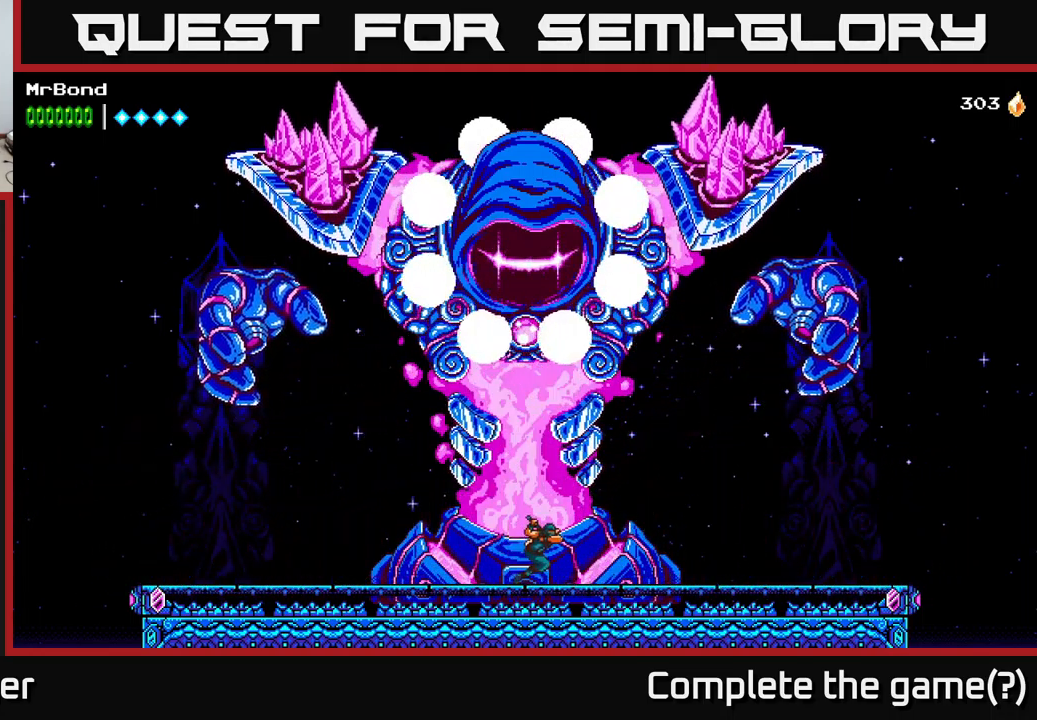
{"buttons": ["DPAD_LEFT"], "right_stick": "center", "events": [[417, "DPAD_RIGHT", "up"], [500, "DPAD_LEFT", "down"]]}
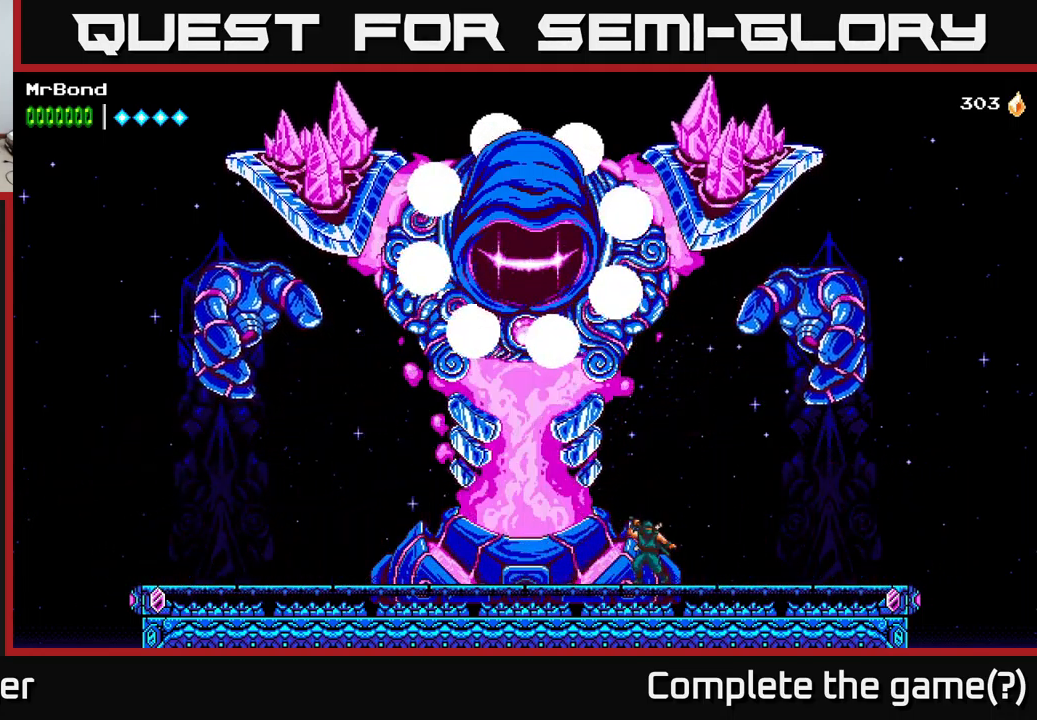
{"buttons": ["DPAD_LEFT"], "right_stick": "center", "events": []}
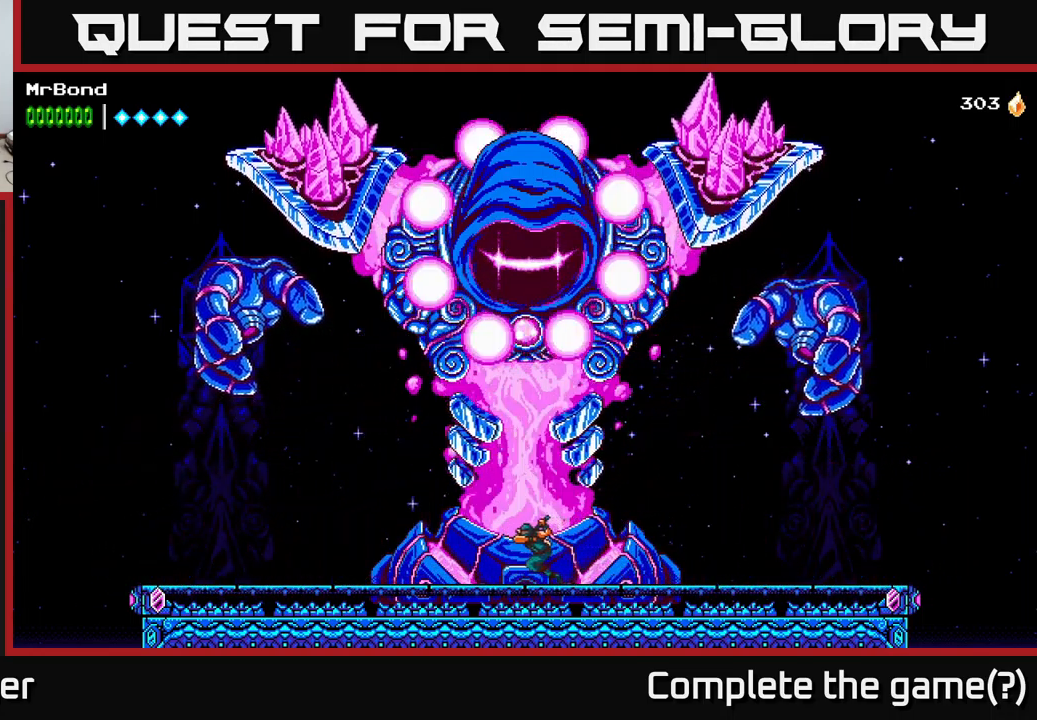
{"buttons": ["DPAD_LEFT"], "right_stick": "center", "events": []}
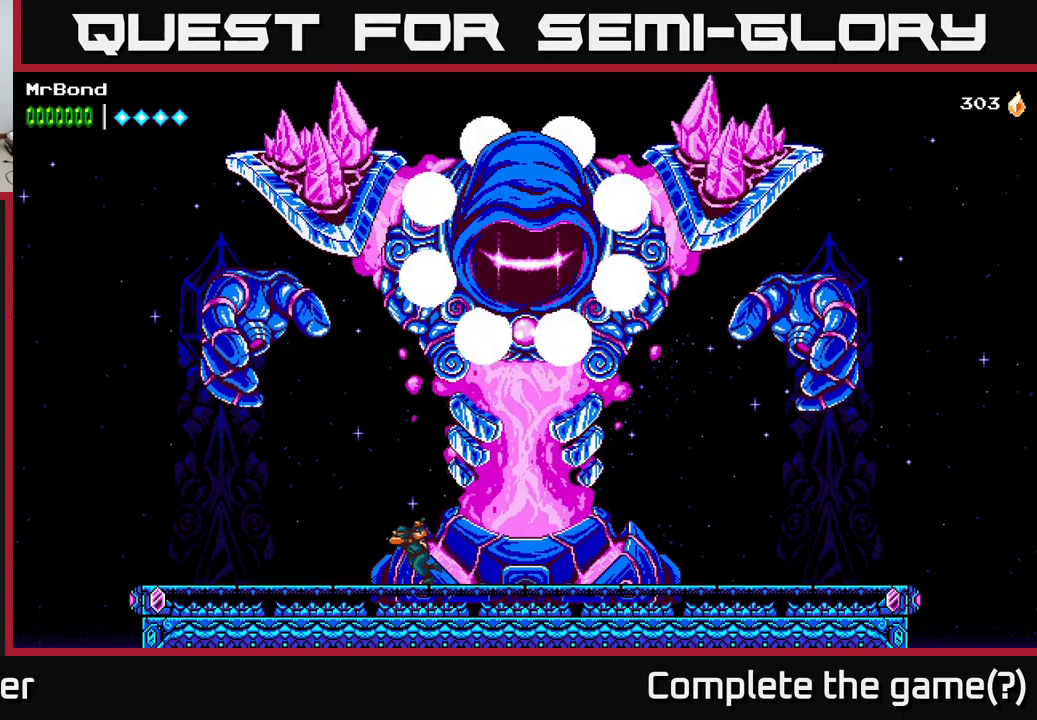
{"buttons": ["DPAD_LEFT"], "right_stick": "center", "events": []}
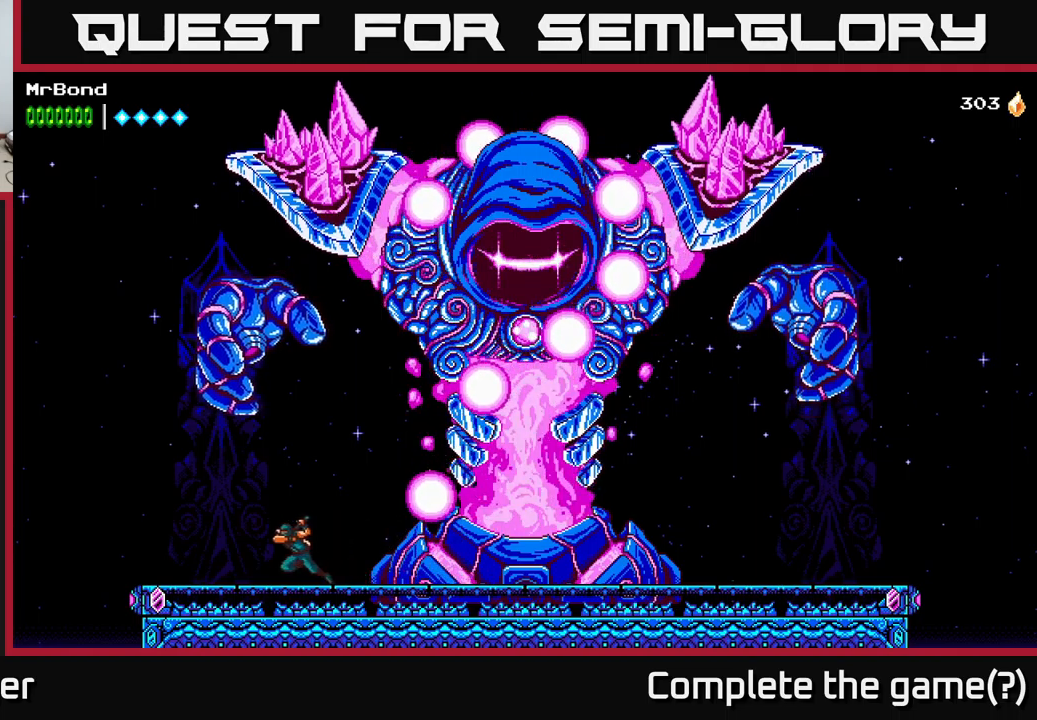
{"buttons": [], "right_stick": "center", "events": [[400, "DPAD_LEFT", "up"]]}
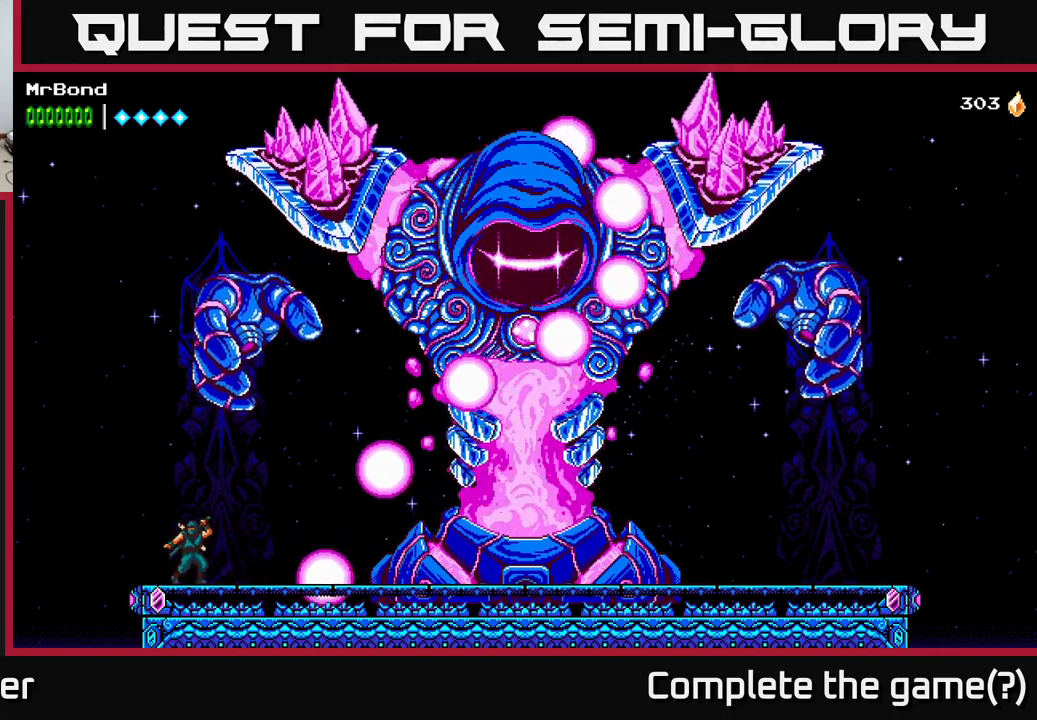
{"buttons": [], "right_stick": "center", "events": [[400, "DPAD_LEFT", "down"], [483, "DPAD_LEFT", "up"]]}
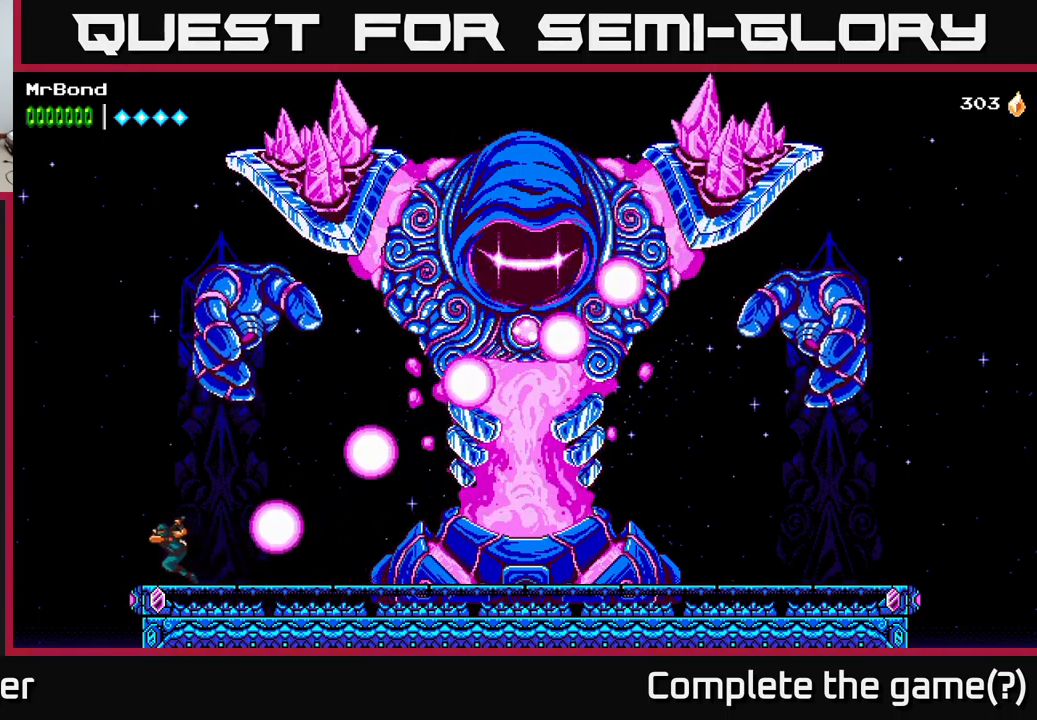
{"buttons": ["DPAD_LEFT"], "right_stick": "center", "events": [[200, "DPAD_LEFT", "down"], [283, "DPAD_LEFT", "up"], [433, "DPAD_LEFT", "down"]]}
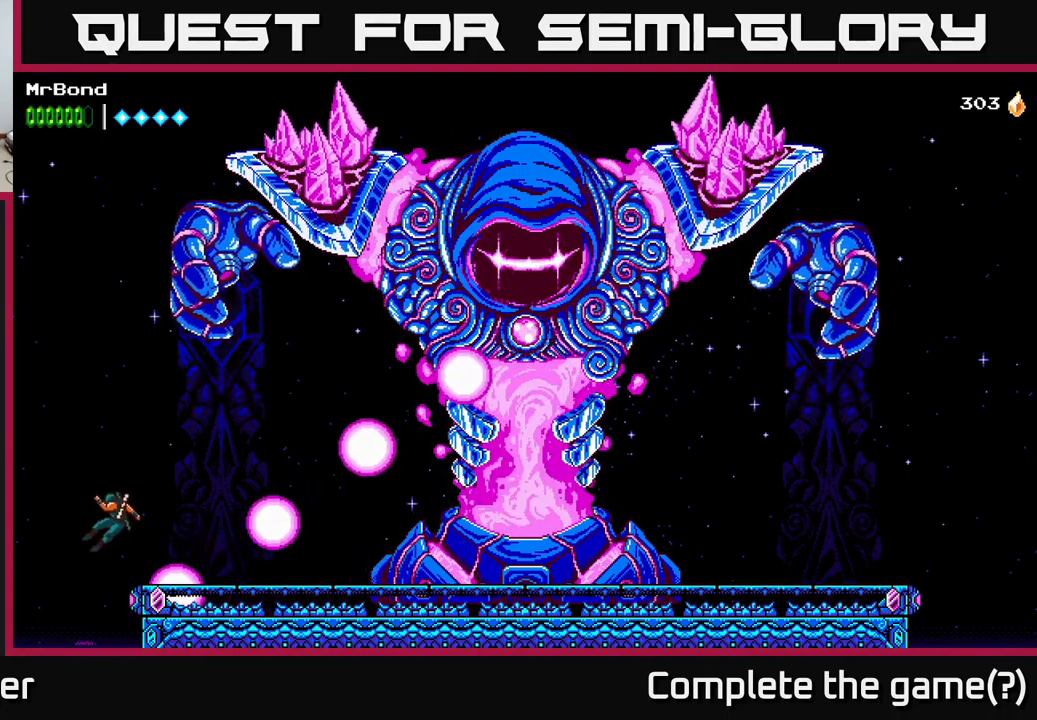
{"buttons": ["A", "DPAD_RIGHT"], "right_stick": "center", "events": [[83, "A", "down"], [167, "DPAD_LEFT", "up"], [217, "DPAD_RIGHT", "down"], [267, "A", "up"], [367, "A", "down"]]}
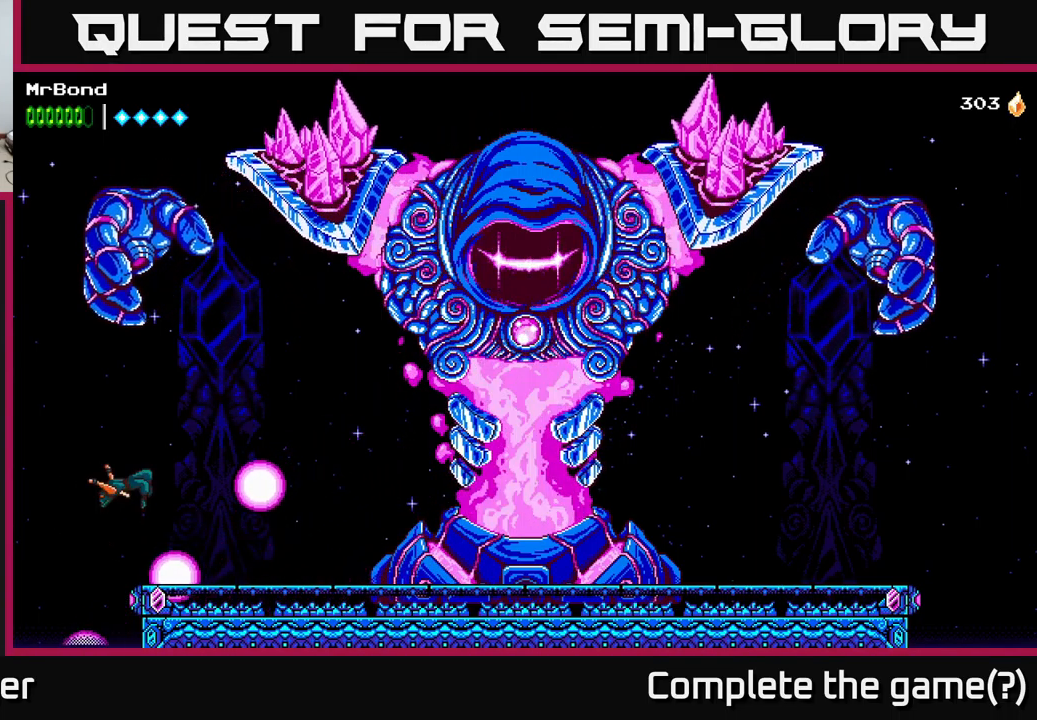
{"buttons": ["DPAD_RIGHT"], "right_stick": "center", "events": [[167, "A", "up"]]}
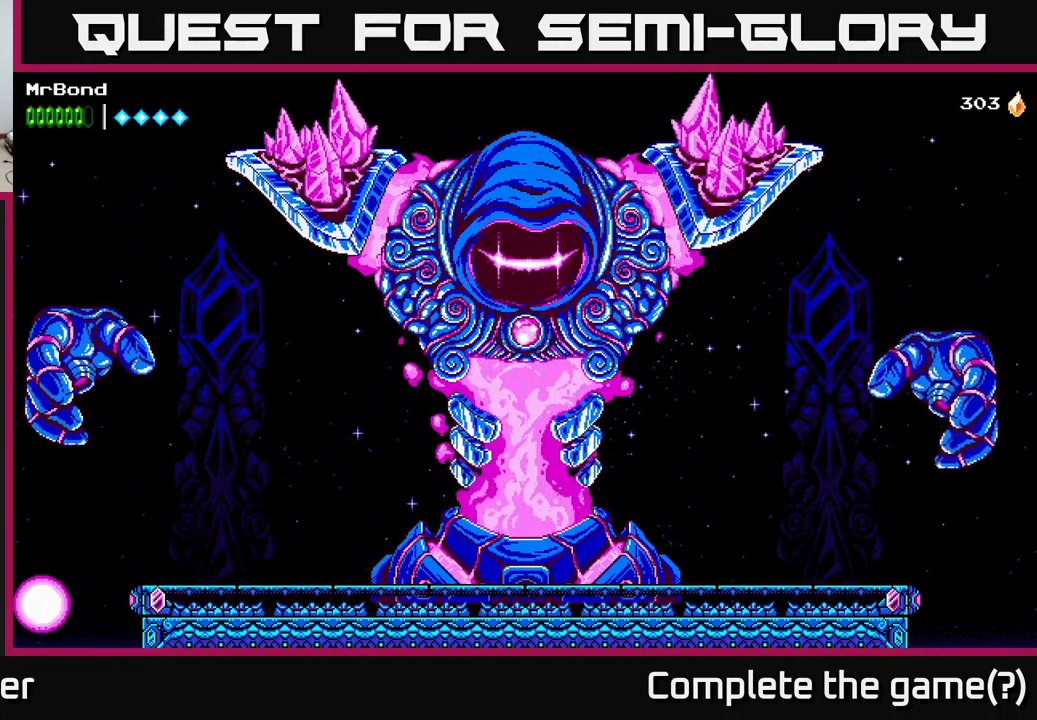
{"buttons": ["DPAD_RIGHT"], "right_stick": "center", "events": []}
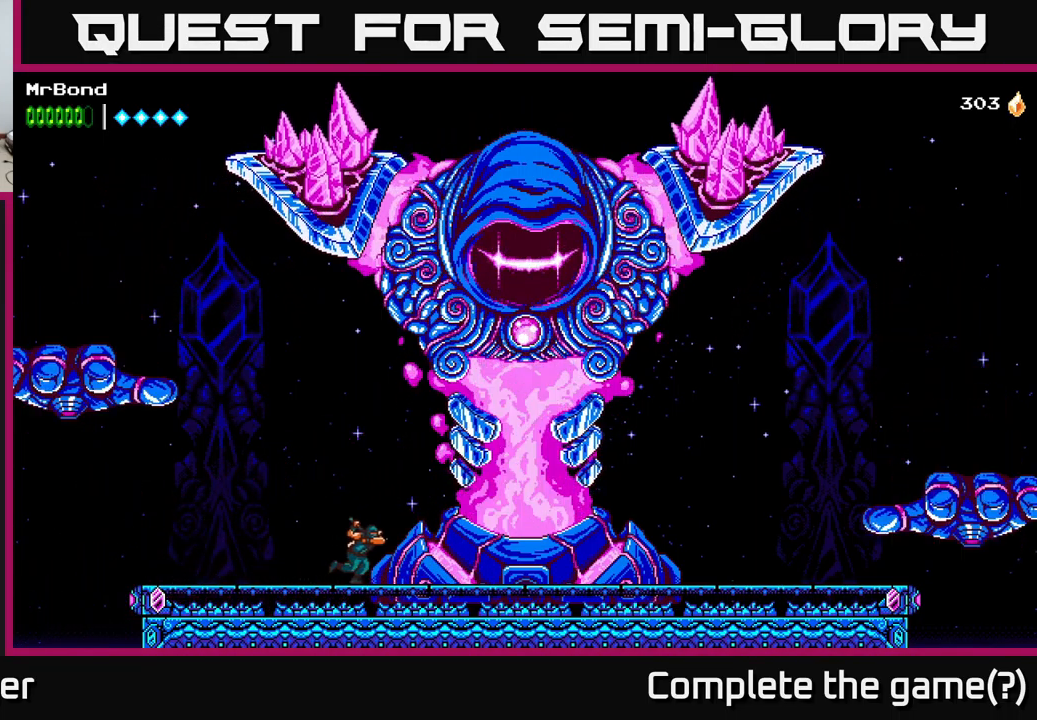
{"buttons": ["A", "DPAD_RIGHT"], "right_stick": "center", "events": [[233, "A", "down"]]}
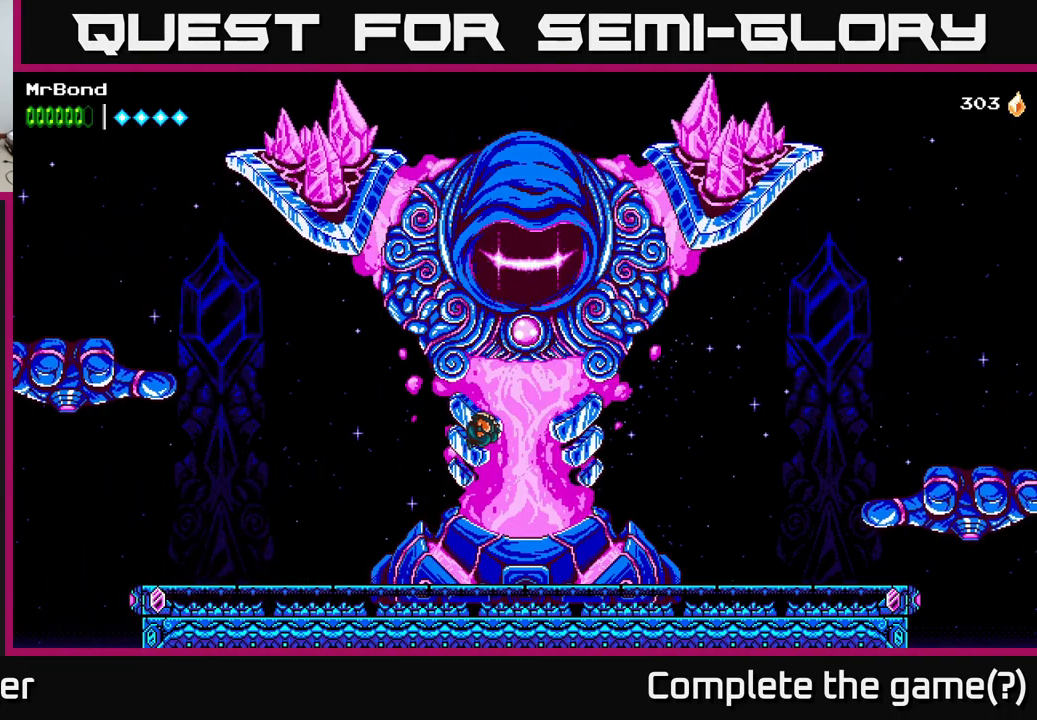
{"buttons": ["DPAD_LEFT"], "right_stick": "center", "events": [[283, "DPAD_RIGHT", "up"], [317, "DPAD_LEFT", "down"], [333, "A", "up"]]}
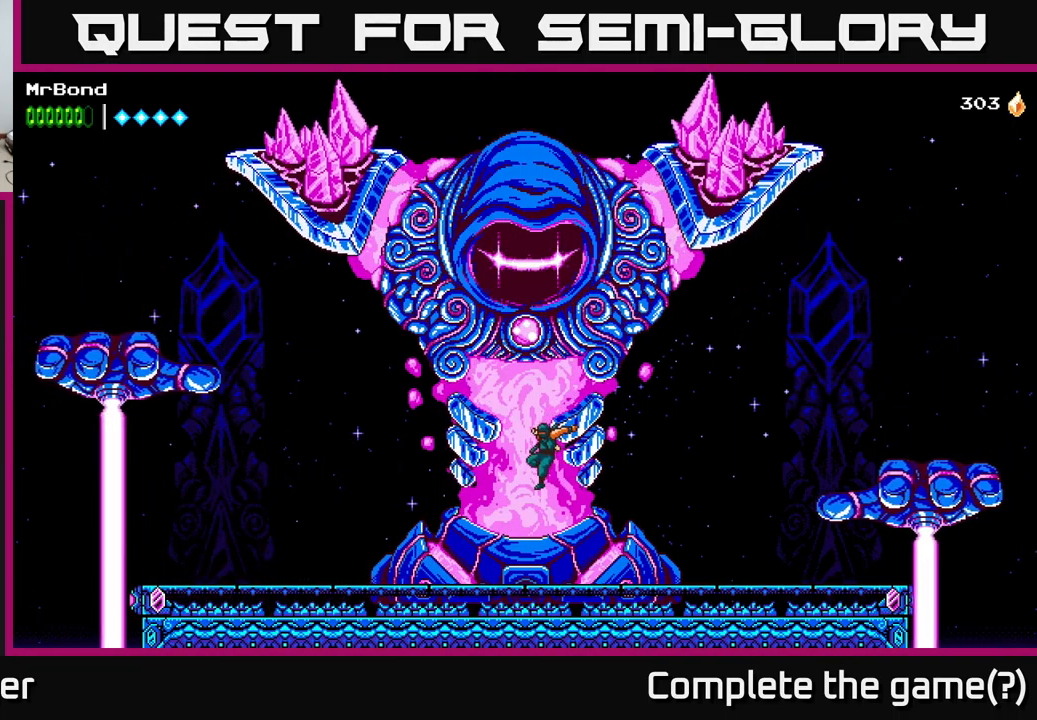
{"buttons": ["A", "DPAD_RIGHT"], "right_stick": "center", "events": [[100, "DPAD_LEFT", "up"], [233, "DPAD_RIGHT", "down"], [267, "A", "down"]]}
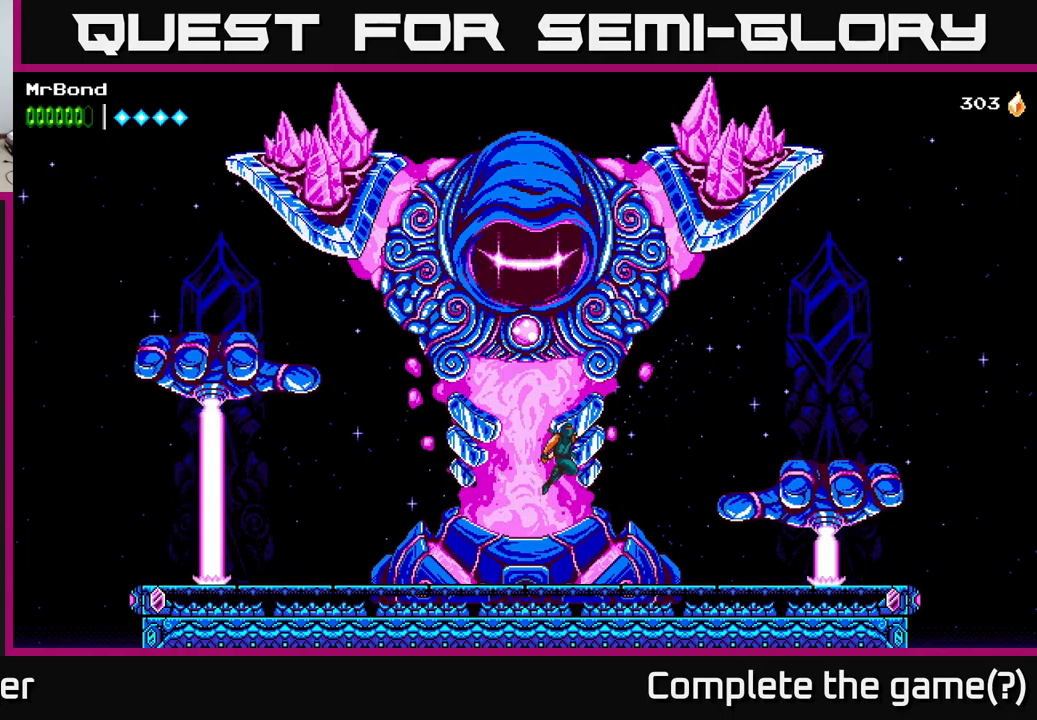
{"buttons": ["DPAD_RIGHT"], "right_stick": "center", "events": [[317, "A", "up"]]}
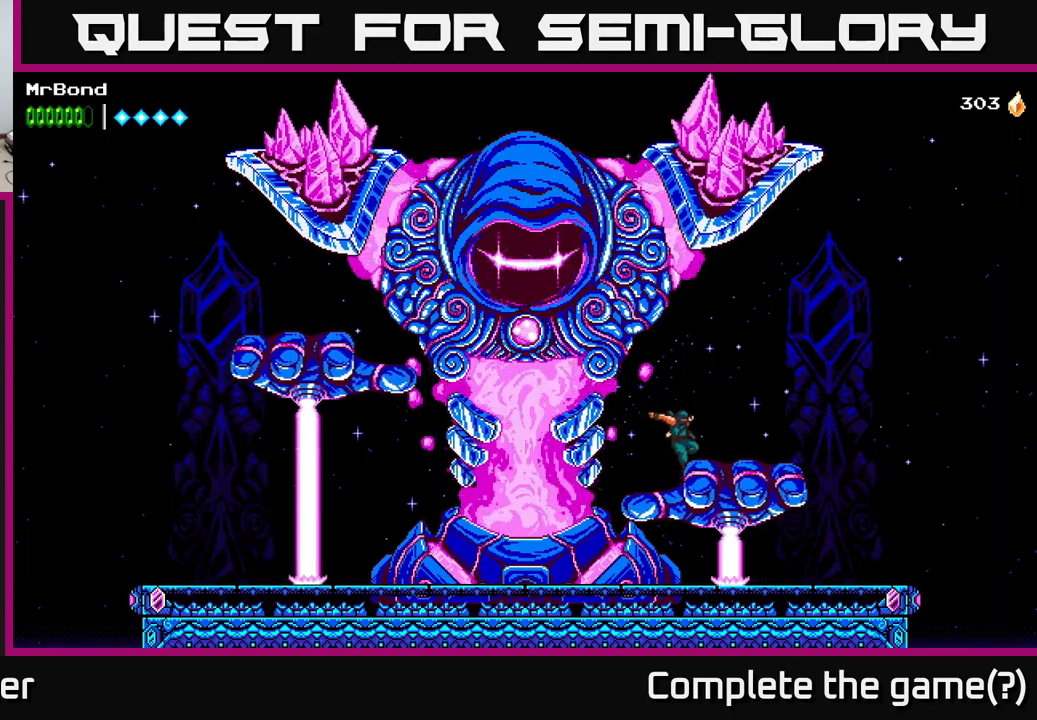
{"buttons": ["A", "DPAD_LEFT"], "right_stick": "center", "events": [[67, "DPAD_RIGHT", "up"], [117, "A", "down"], [117, "DPAD_LEFT", "down"], [250, "X", "down"], [400, "X", "up"]]}
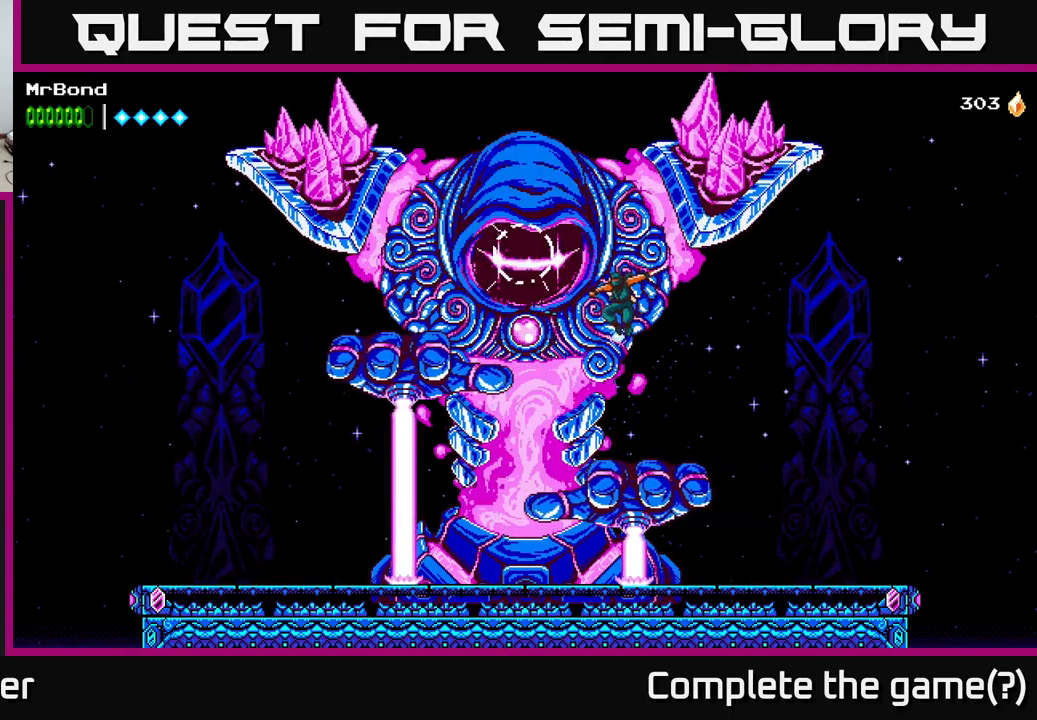
{"buttons": ["A", "DPAD_LEFT"], "right_stick": "center", "events": [[17, "X", "down"], [184, "X", "up"], [300, "X", "down"], [417, "X", "up"]]}
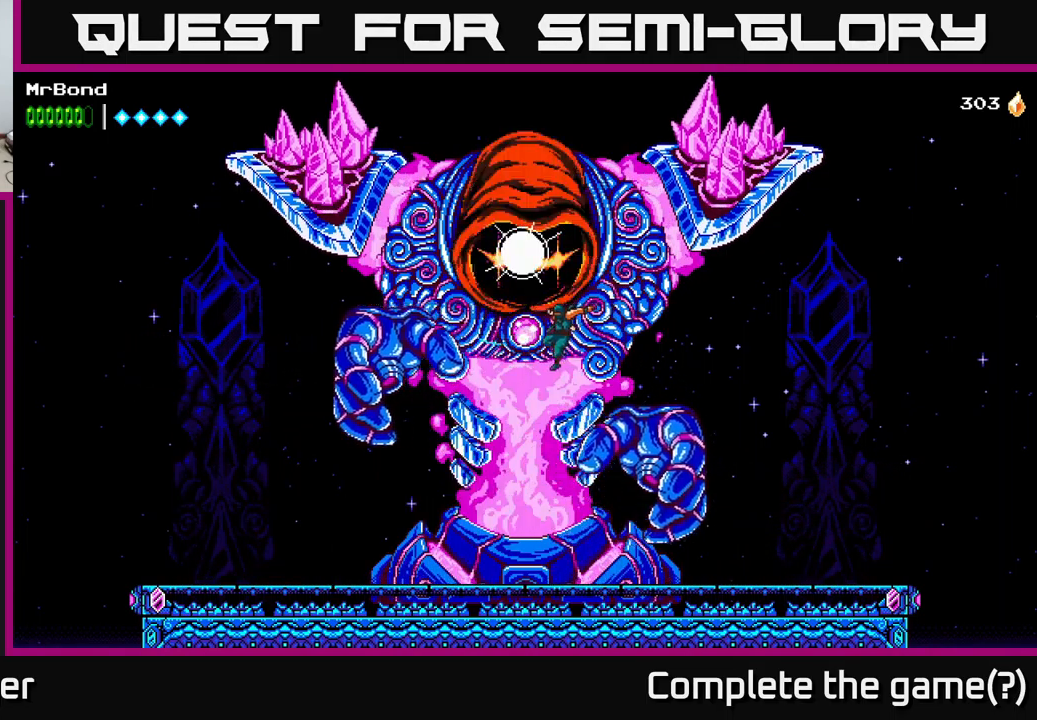
{"buttons": [], "right_stick": "center", "events": [[34, "X", "down"], [67, "A", "up"], [100, "DPAD_LEFT", "up"], [150, "X", "up"], [250, "X", "down"], [367, "X", "up"]]}
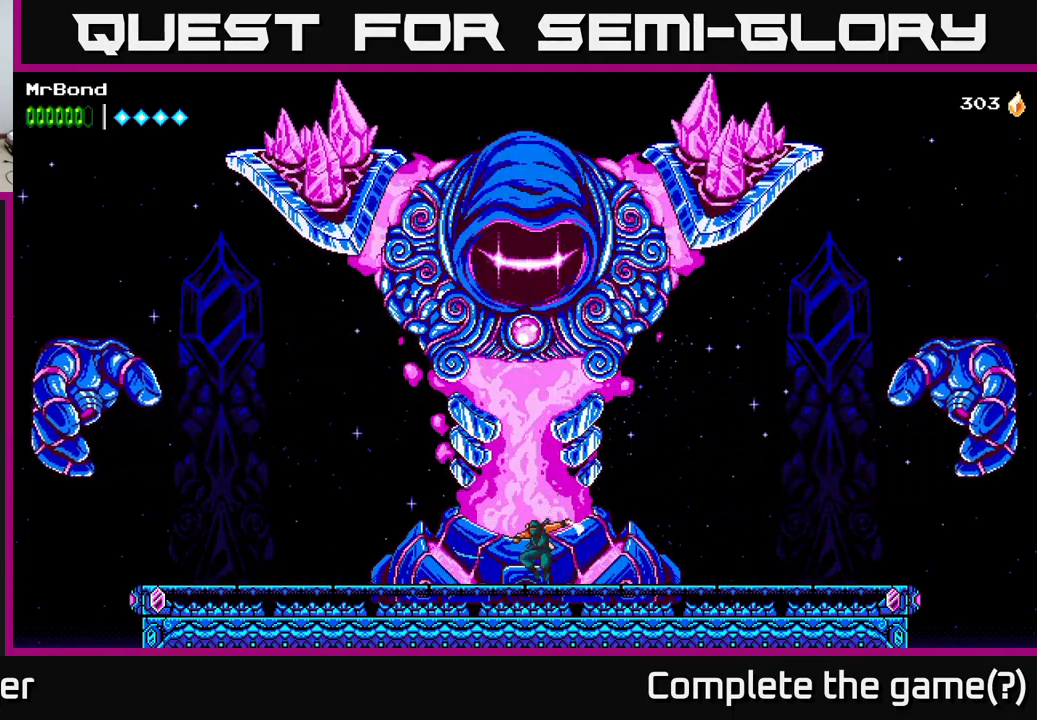
{"buttons": ["A"], "right_stick": "center", "events": [[117, "A", "down"]]}
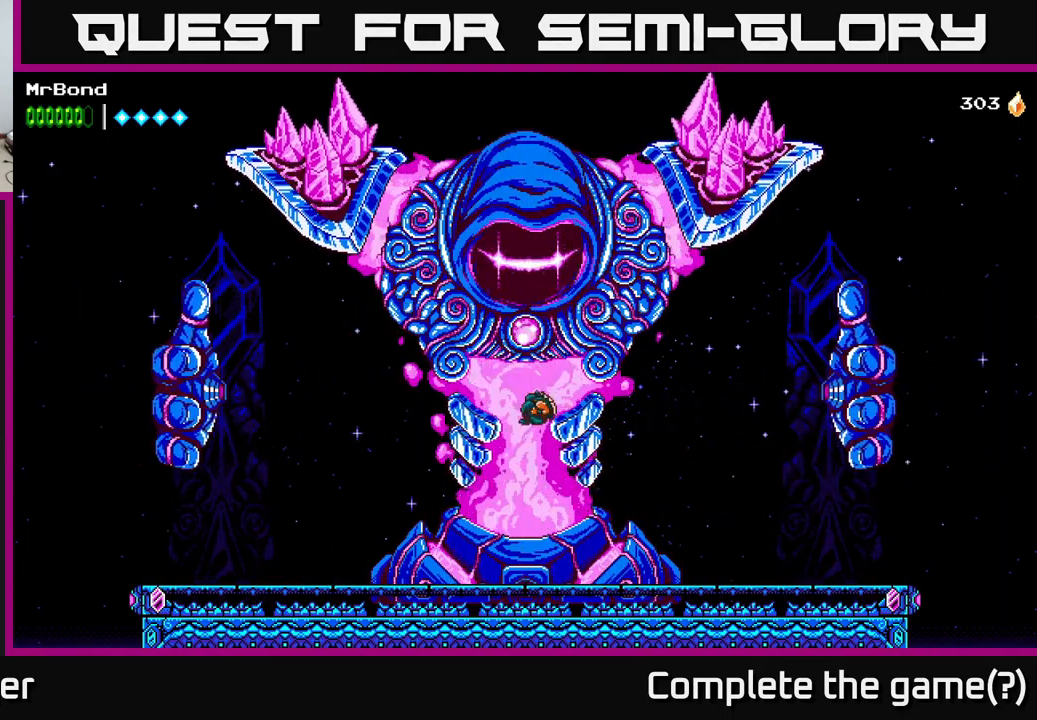
{"buttons": [], "right_stick": "center", "events": [[34, "X", "down"], [200, "X", "up"], [300, "A", "up"], [300, "X", "down"], [434, "X", "up"]]}
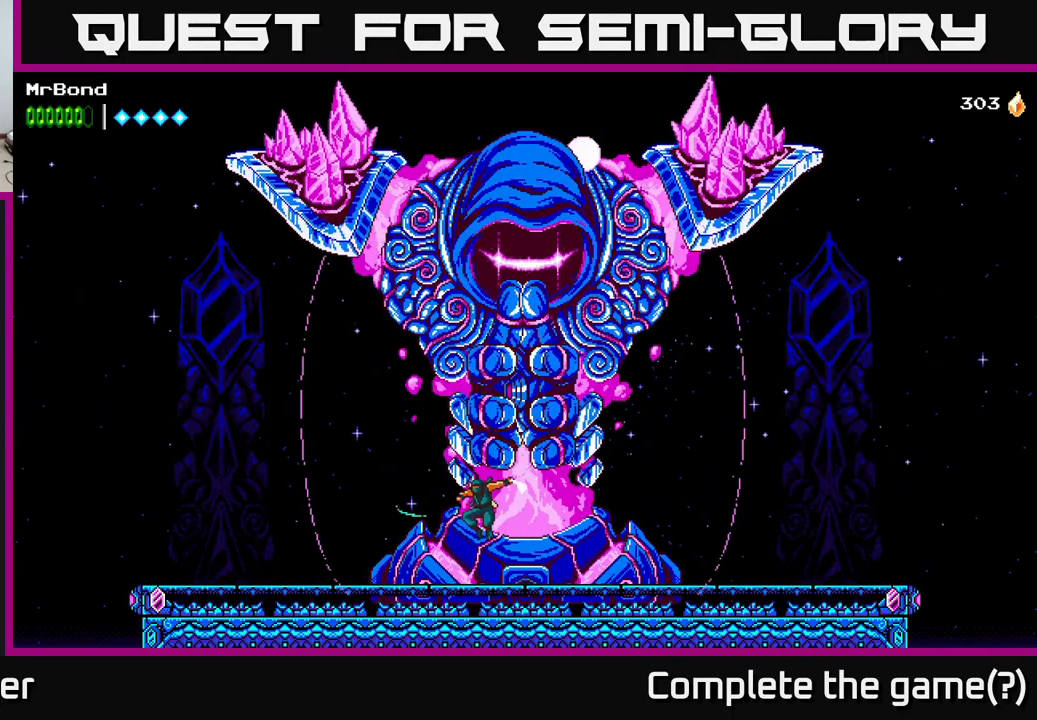
{"buttons": ["DPAD_RIGHT"], "right_stick": "center", "events": [[417, "DPAD_RIGHT", "down"]]}
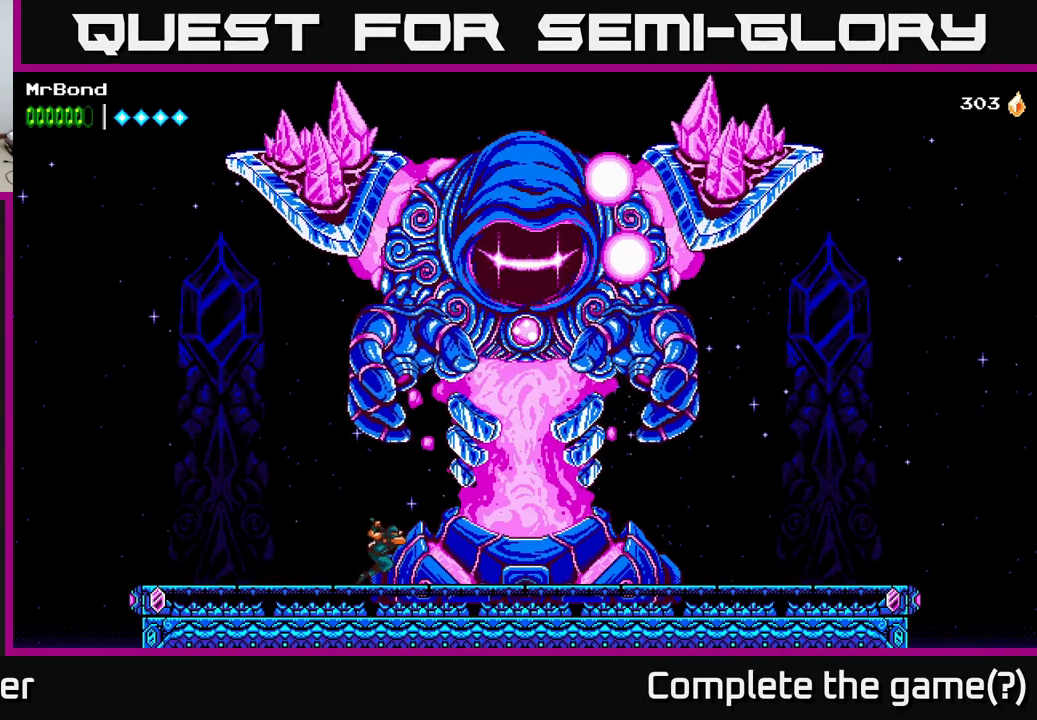
{"buttons": ["DPAD_RIGHT"], "right_stick": "center", "events": []}
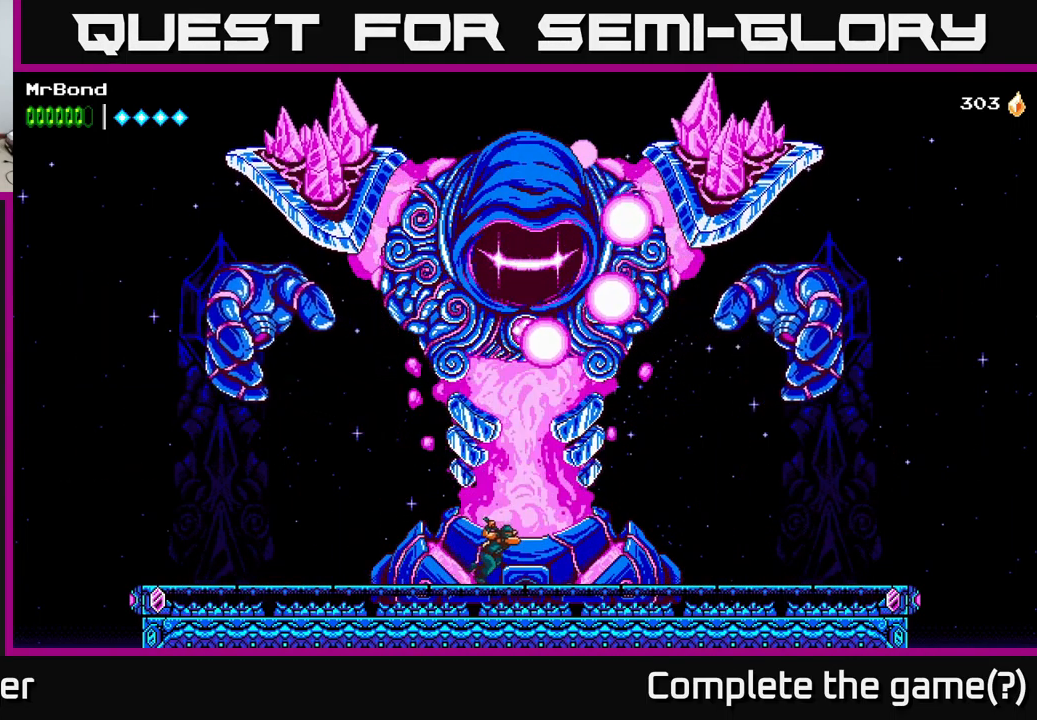
{"buttons": ["A", "DPAD_RIGHT"], "right_stick": "center", "events": [[300, "A", "down"]]}
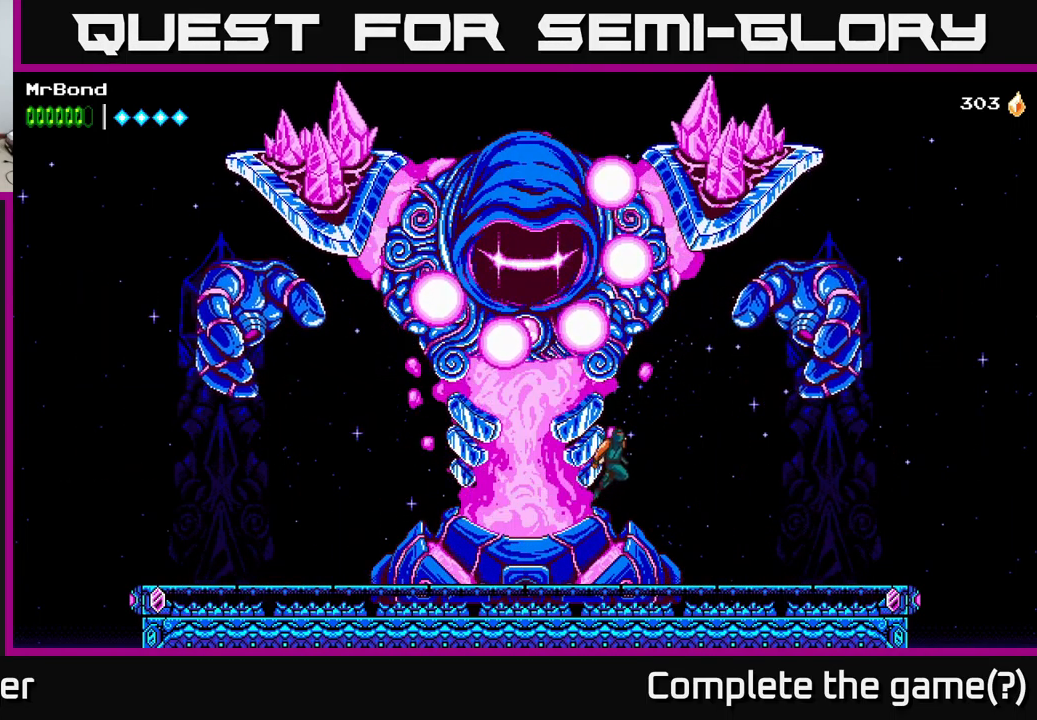
{"buttons": ["A", "X", "DPAD_RIGHT"], "right_stick": "center", "events": [[134, "X", "down"], [300, "X", "up"], [384, "X", "down"]]}
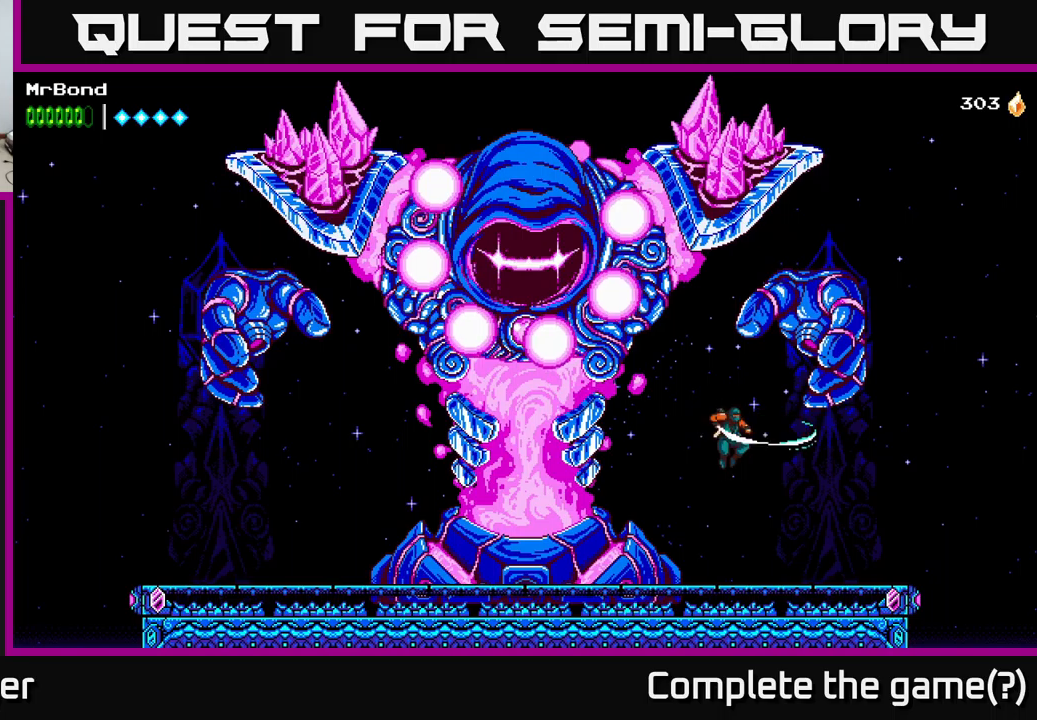
{"buttons": ["DPAD_RIGHT"], "right_stick": "center", "events": [[83, "A", "up"], [100, "X", "up"]]}